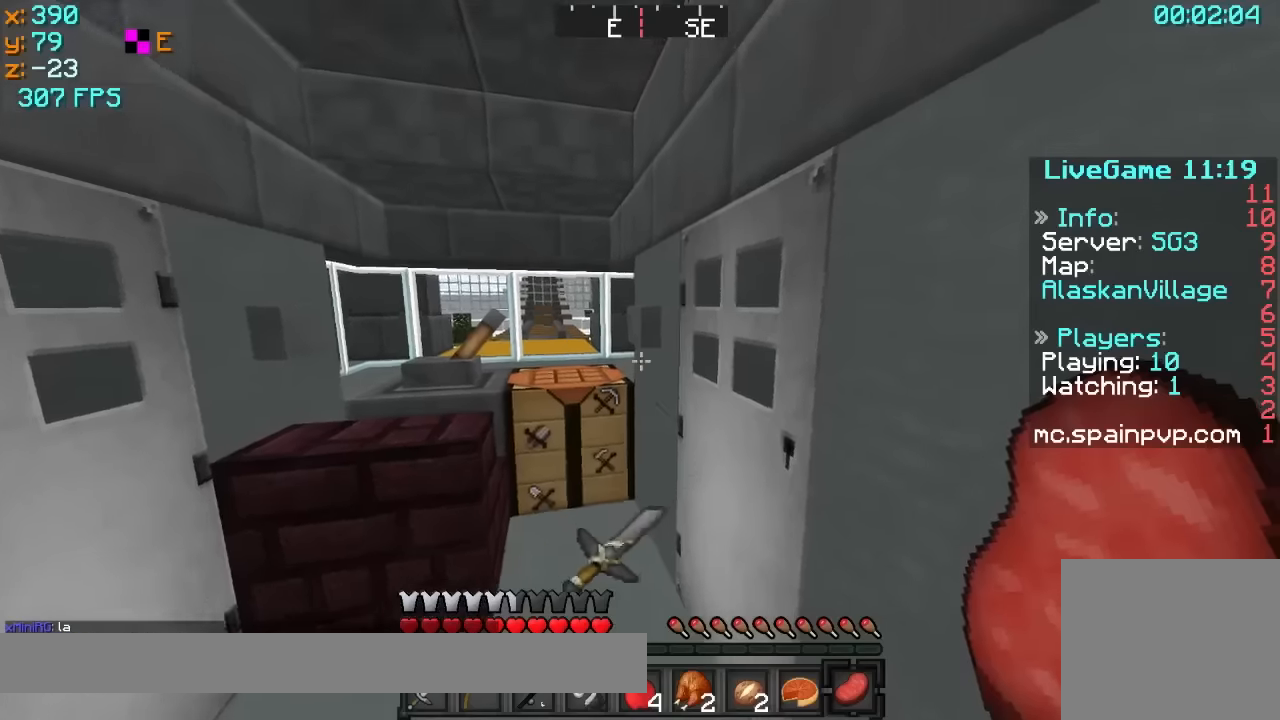
Gameplay with keyboard; each line is a JSON object with the keys held at the frame after it. "events" lists presses ("down") and releases ("up") of "a", "d", "s" and "w" between this image and that frame as [ms after this image, input, new state], when the widget could be followed in between. No other keys are recorded. Mouse input is not recorded.
{"keys": ["w"], "events": [[266, "w", "down"]]}
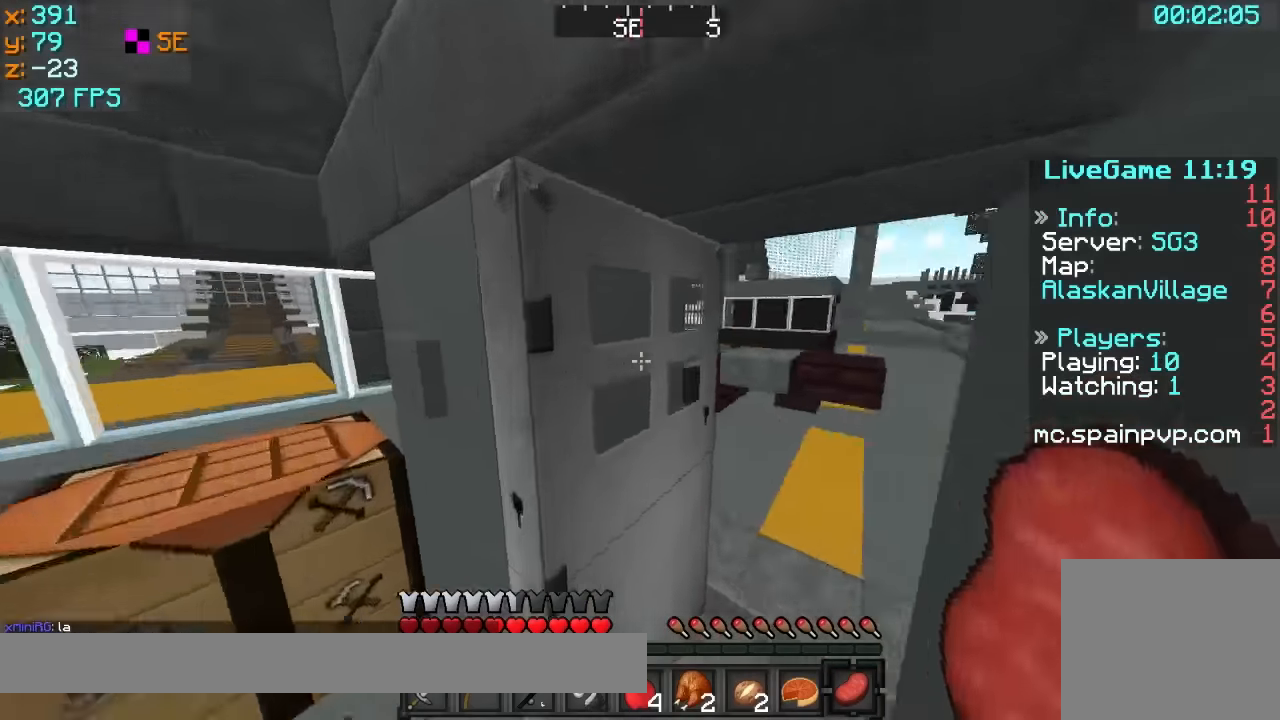
{"keys": ["w"], "events": [[66, "d", "down"], [216, "d", "up"]]}
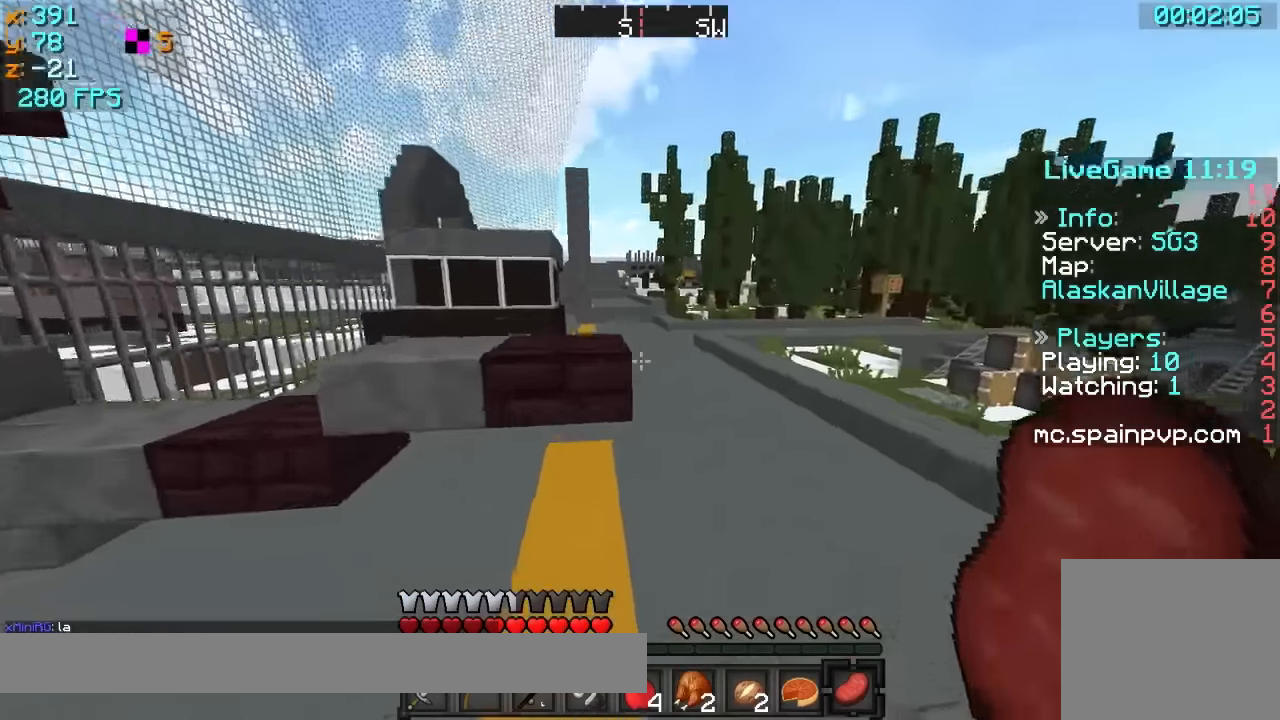
{"keys": ["w"], "events": [[16, "d", "down"], [216, "d", "up"]]}
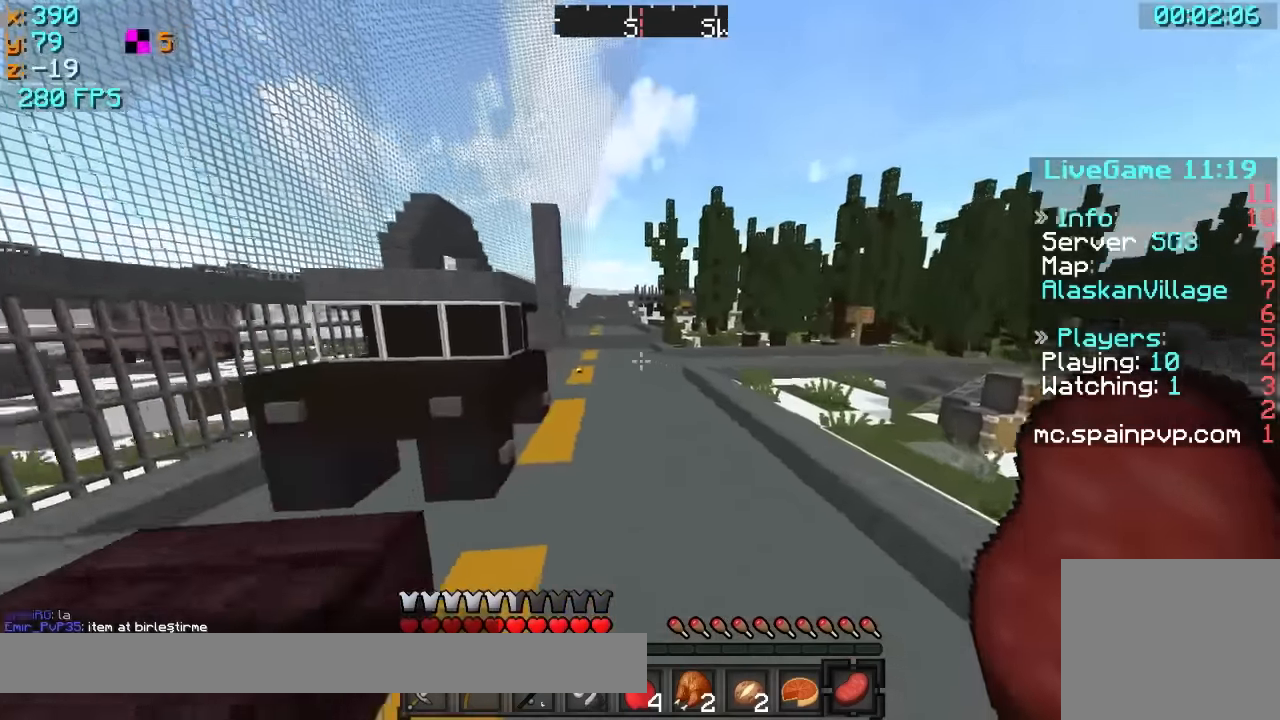
{"keys": ["w"], "events": [[16, "a", "down"], [166, "a", "up"]]}
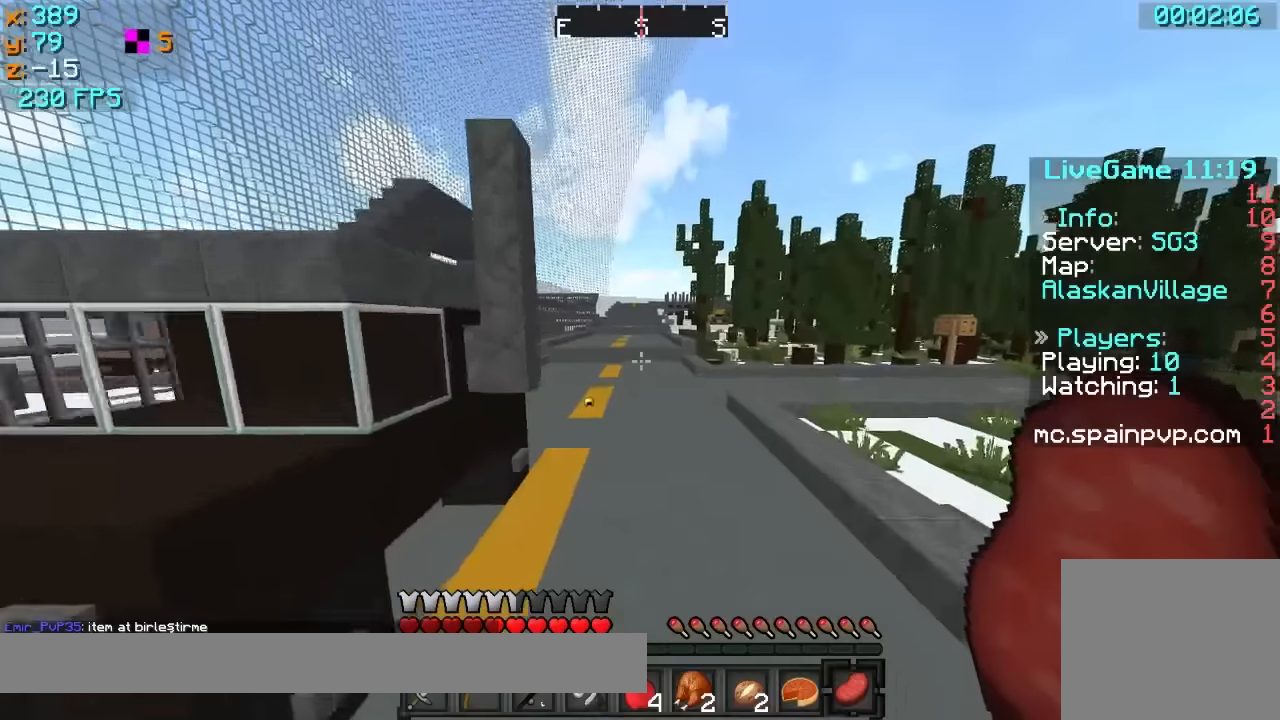
{"keys": ["w"], "events": [[66, "d", "down"], [466, "d", "up"]]}
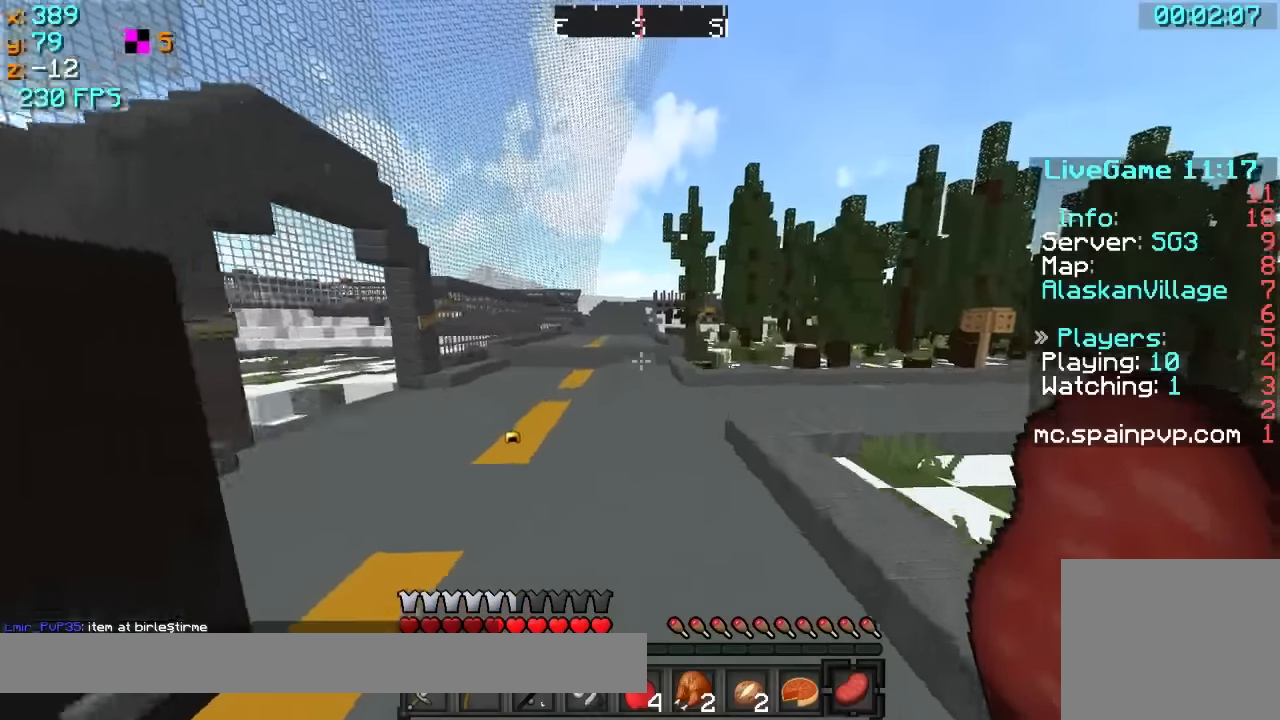
{"keys": ["a", "w"], "events": [[466, "a", "down"]]}
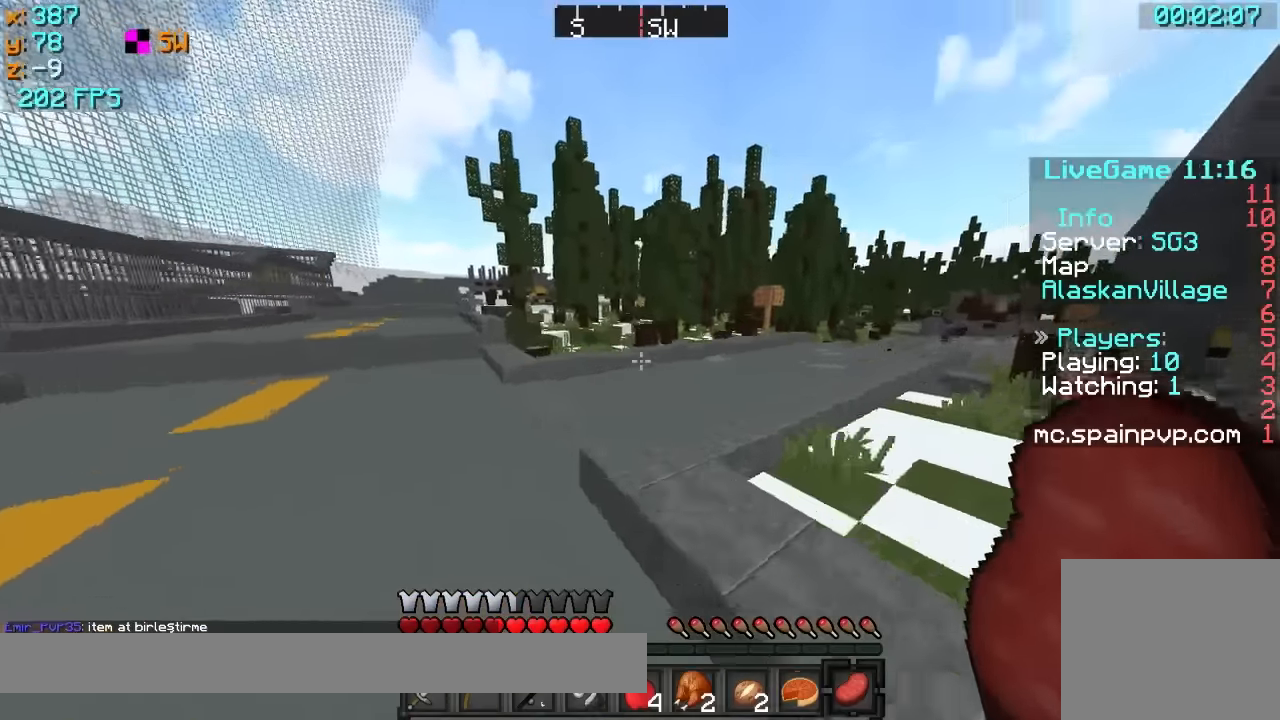
{"keys": ["w"], "events": [[66, "a", "up"], [216, "a", "down"], [466, "a", "up"]]}
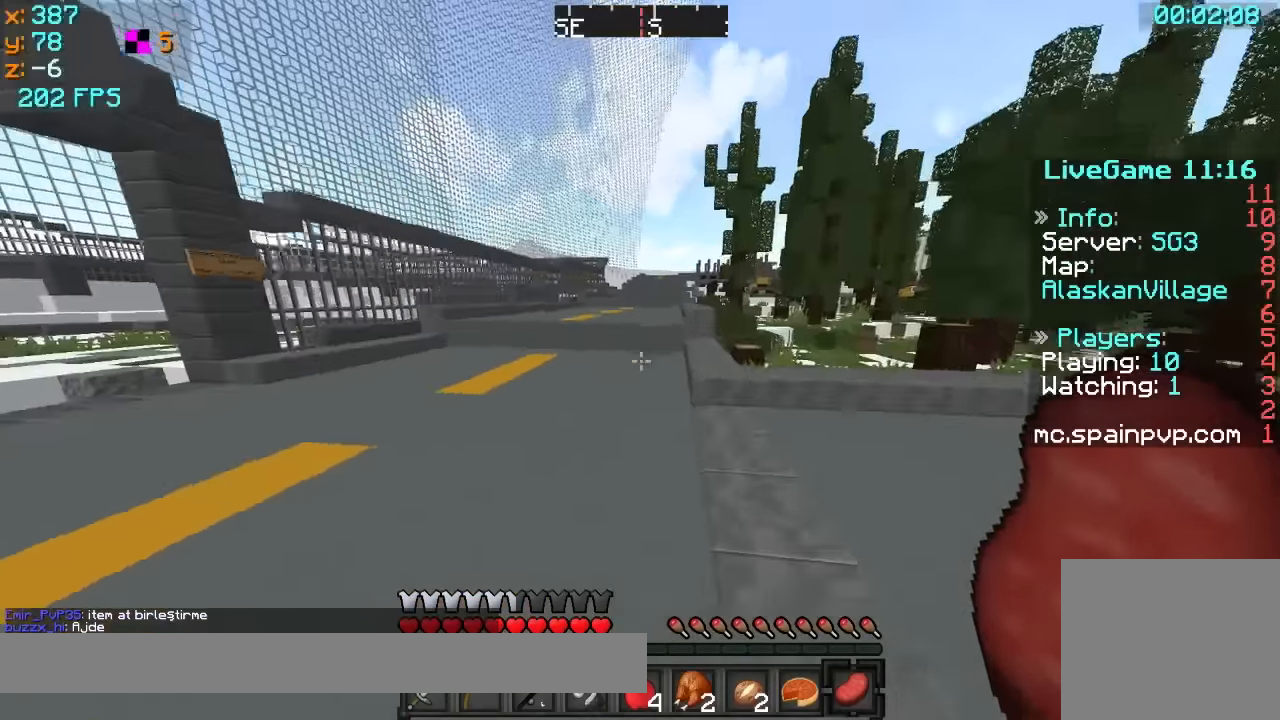
{"keys": ["a", "w"], "events": [[116, "a", "down"], [216, "a", "up"], [266, "a", "down"]]}
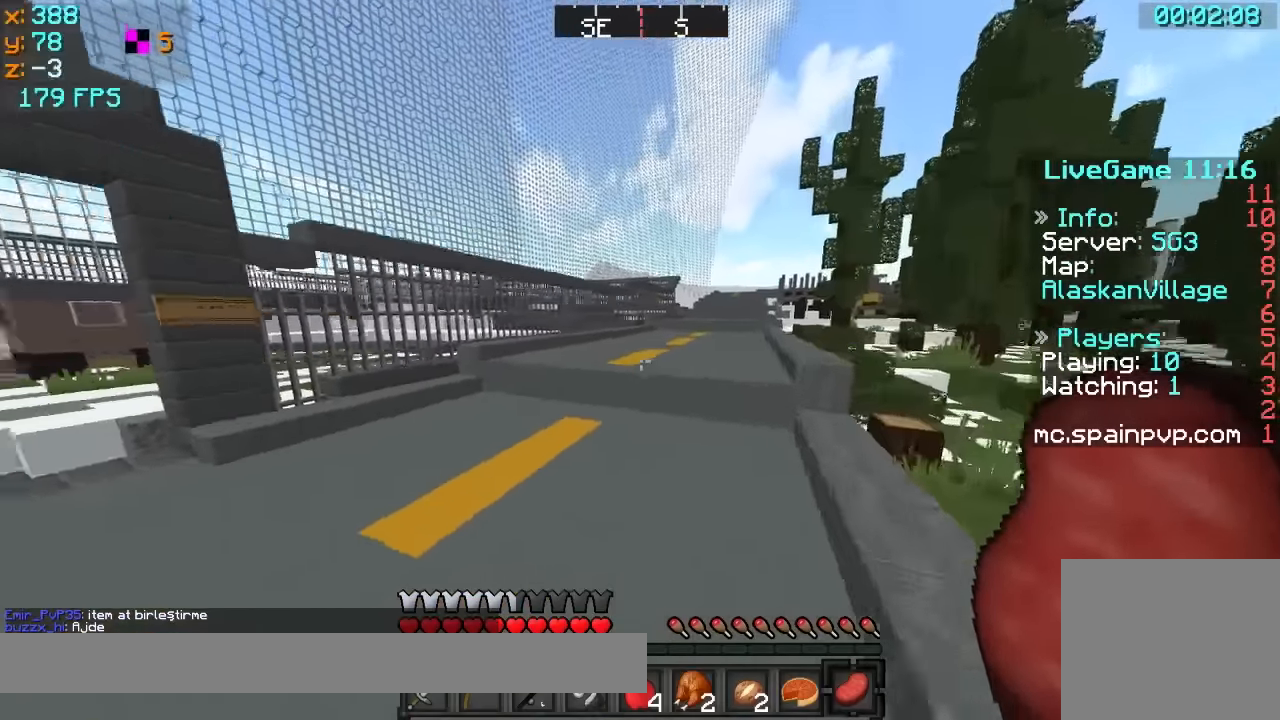
{"keys": ["w"], "events": [[16, "a", "up"], [166, "d", "down"], [416, "d", "up"]]}
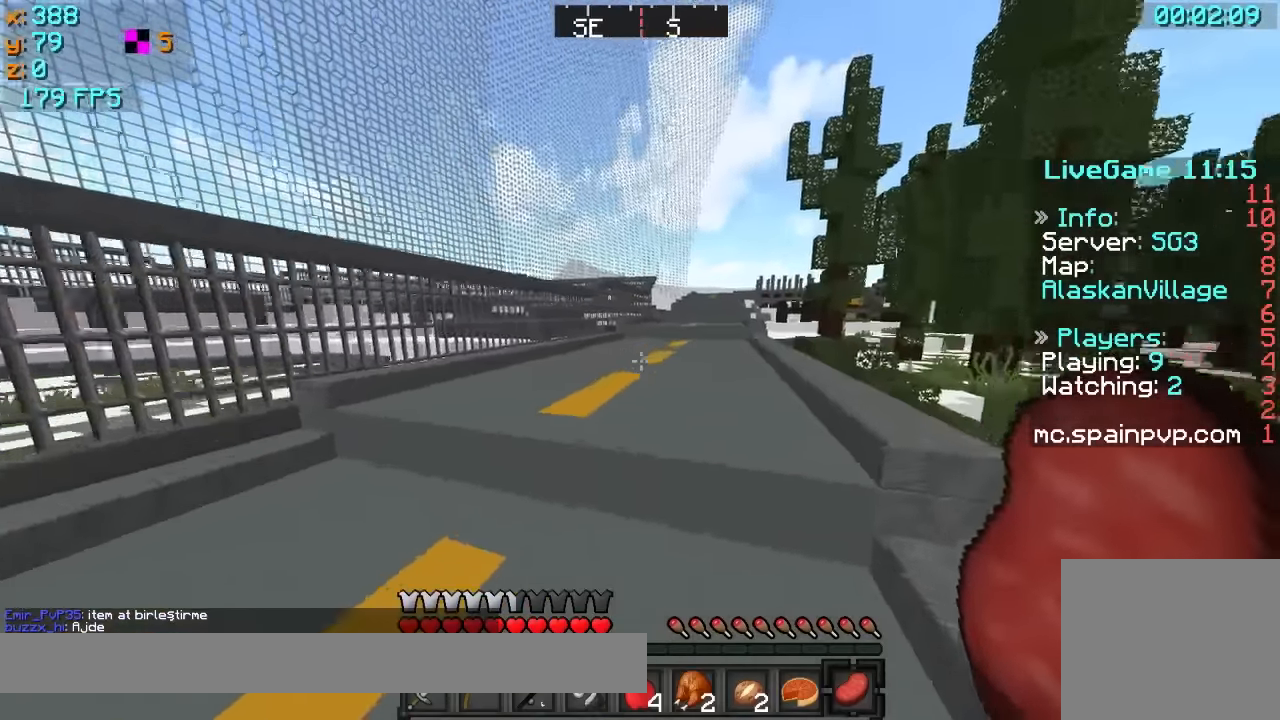
{"keys": ["w"], "events": [[116, "a", "down"], [367, "a", "up"]]}
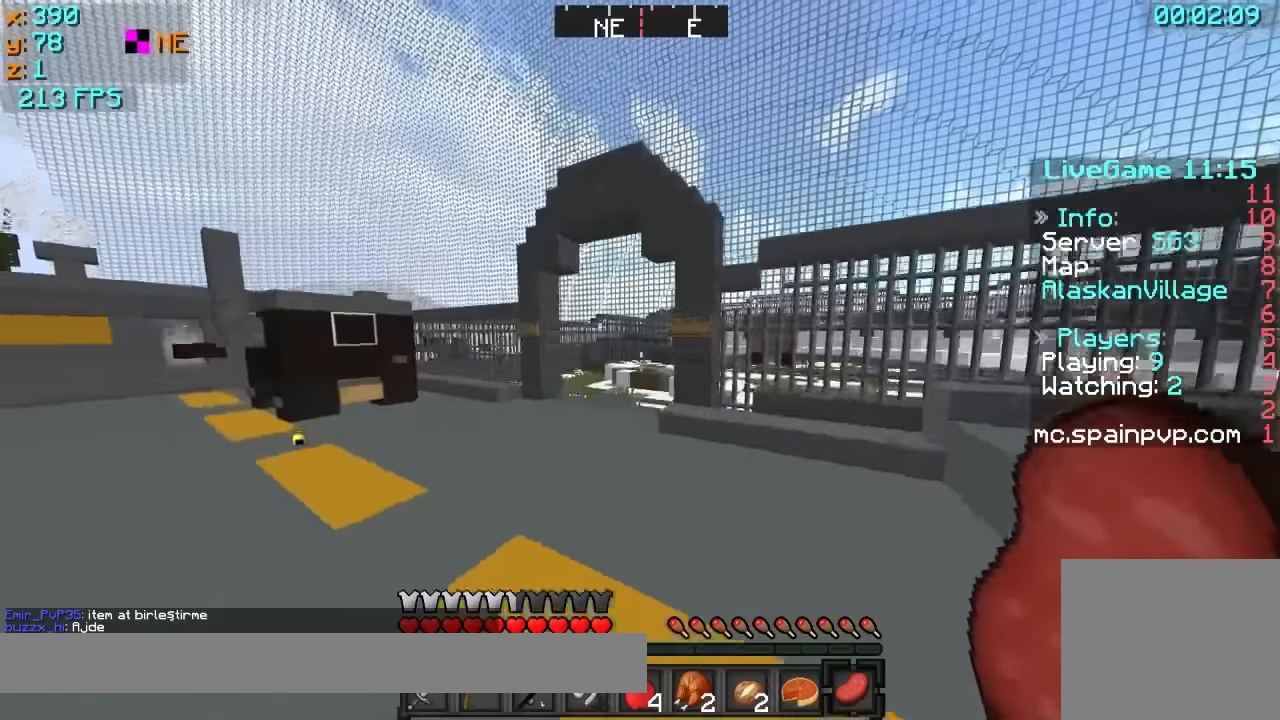
{"keys": ["w"], "events": [[117, "a", "down"], [217, "a", "up"]]}
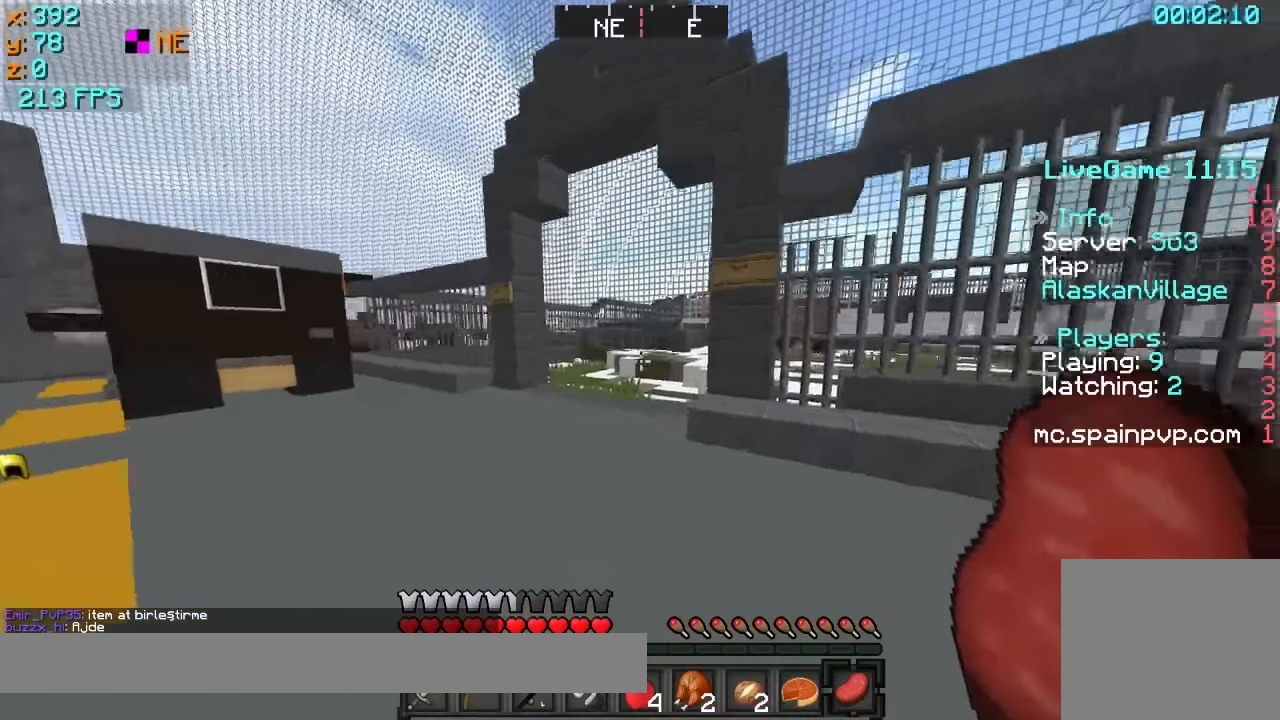
{"keys": ["w"], "events": [[17, "a", "down"], [67, "a", "up"], [117, "a", "down"], [167, "a", "up"]]}
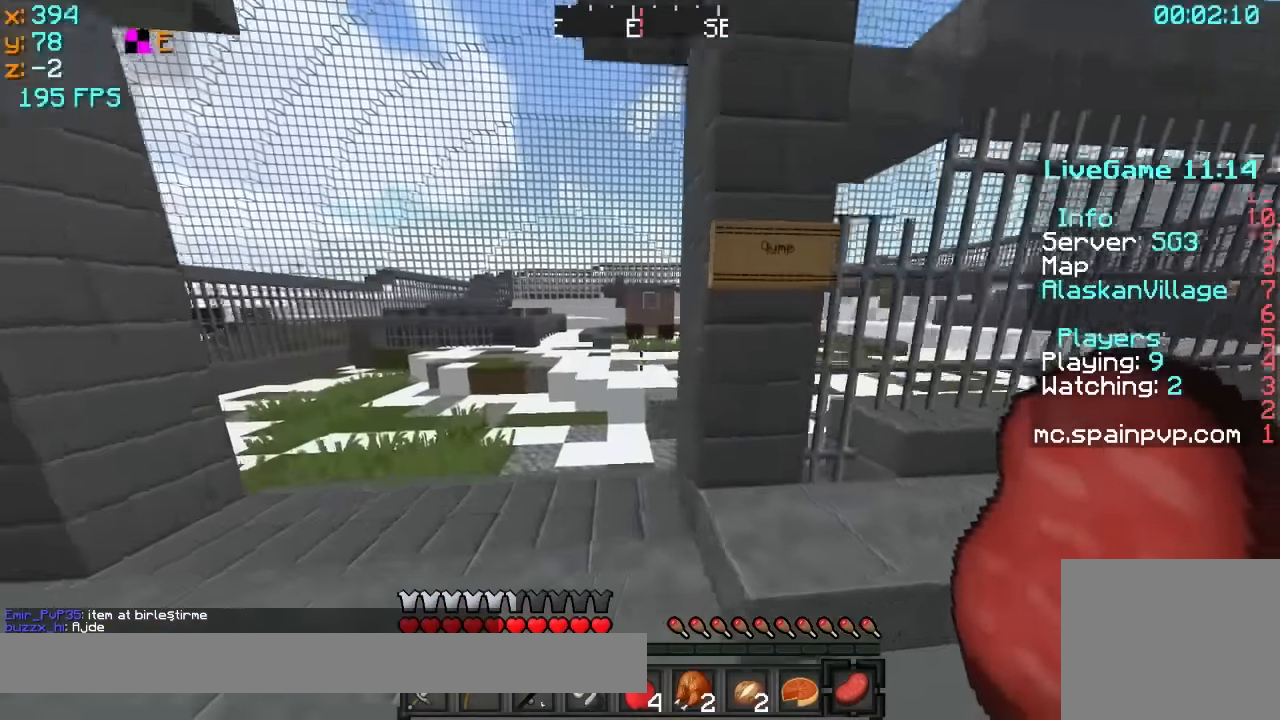
{"keys": ["d", "w"], "events": [[417, "d", "down"]]}
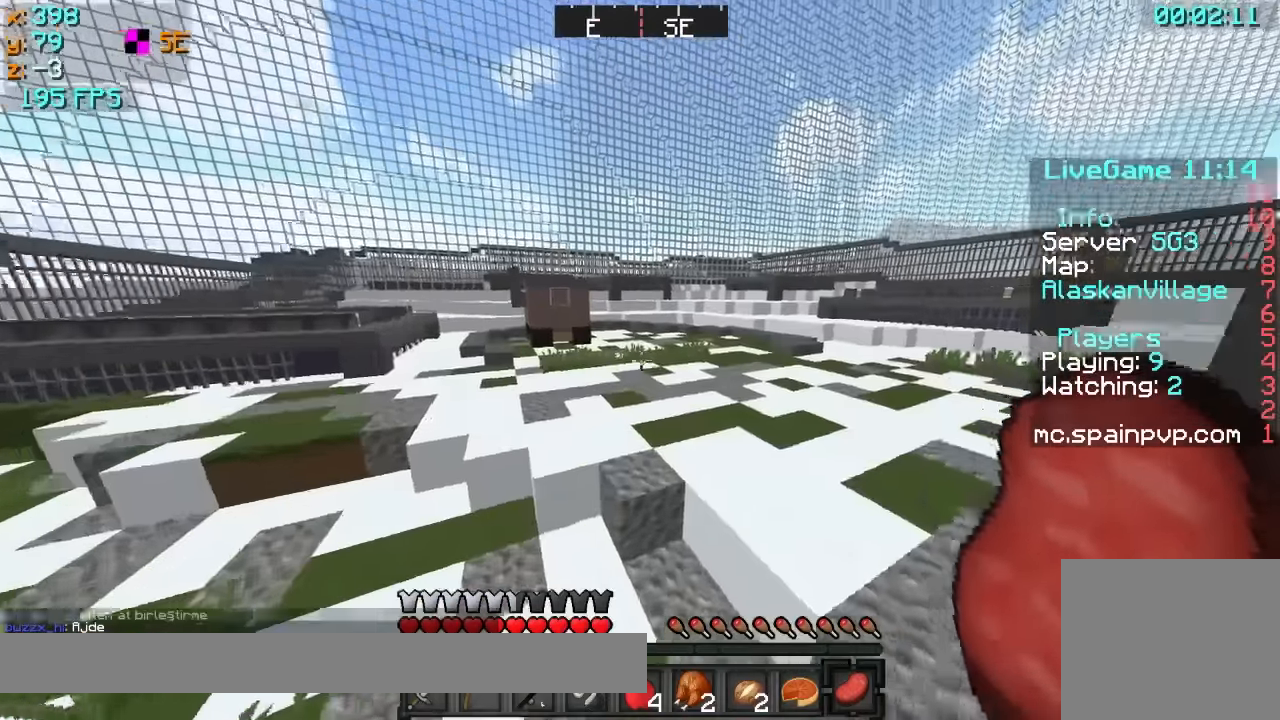
{"keys": ["d", "w"], "events": []}
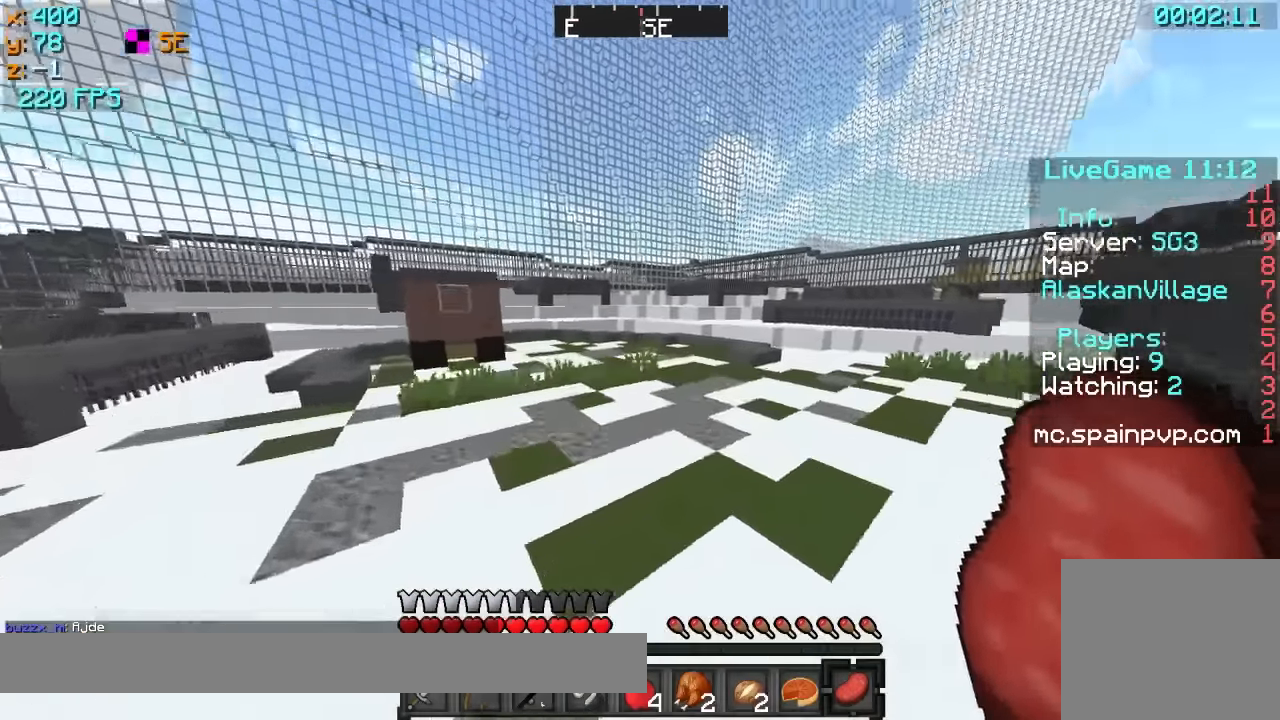
{"keys": ["w"], "events": [[217, "d", "up"]]}
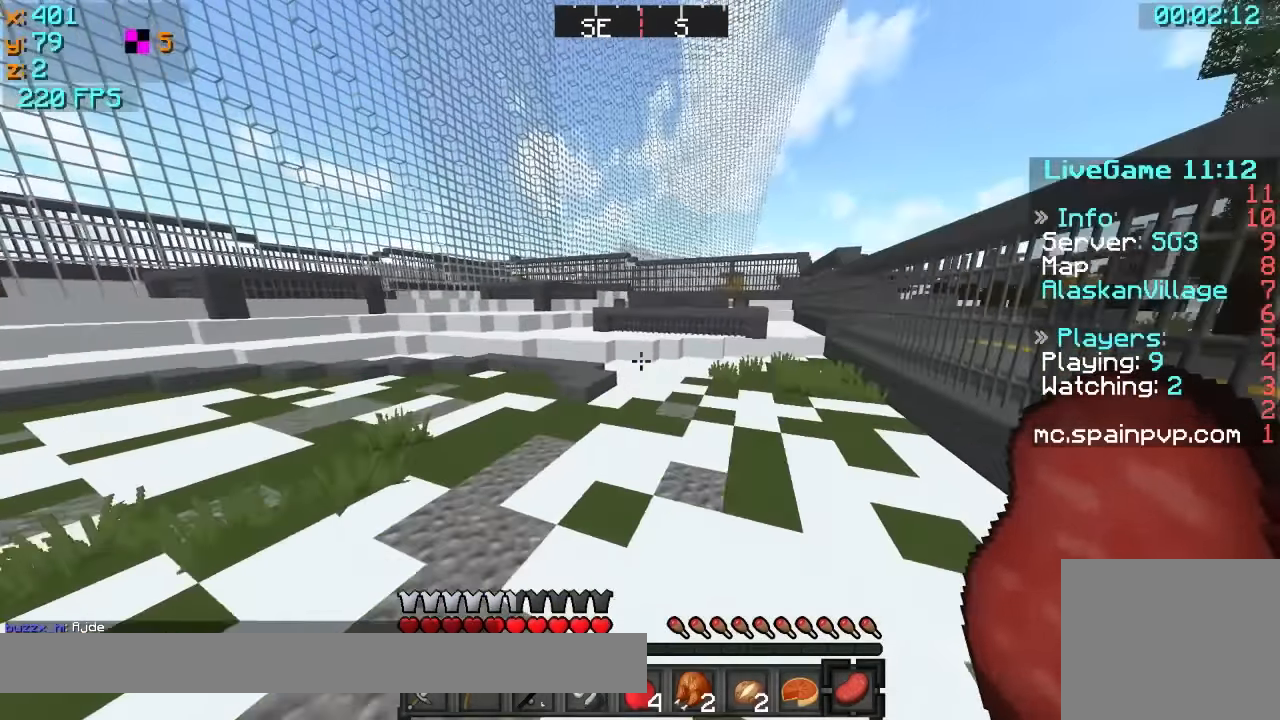
{"keys": ["a", "w"], "events": [[17, "a", "down"]]}
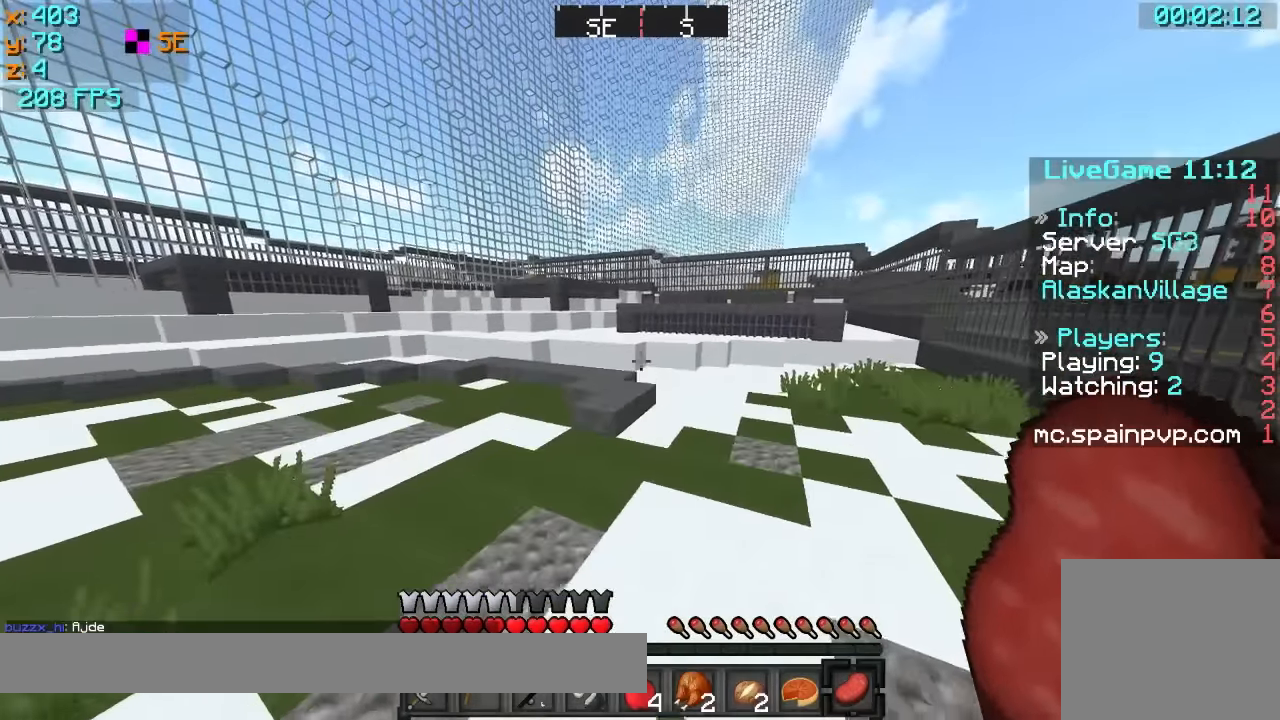
{"keys": ["w"], "events": [[50, "a", "up"], [167, "d", "down"], [467, "d", "up"]]}
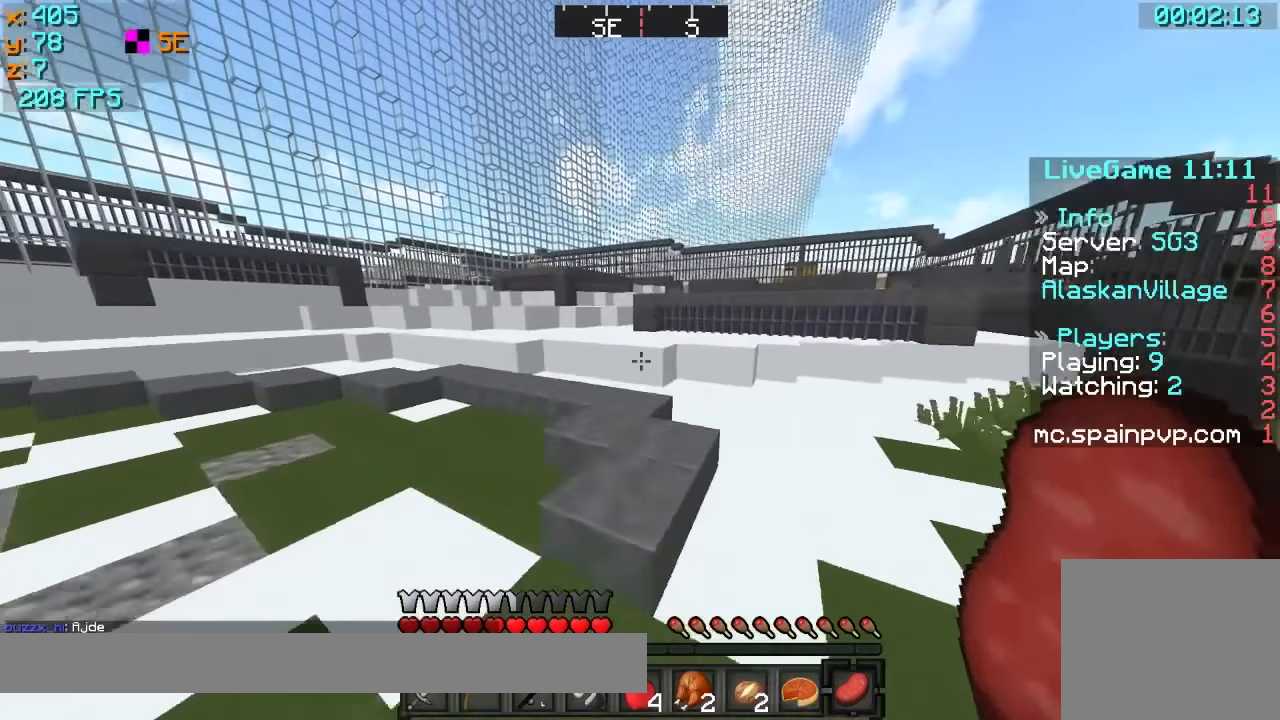
{"keys": ["a", "w"], "events": [[17, "a", "down"]]}
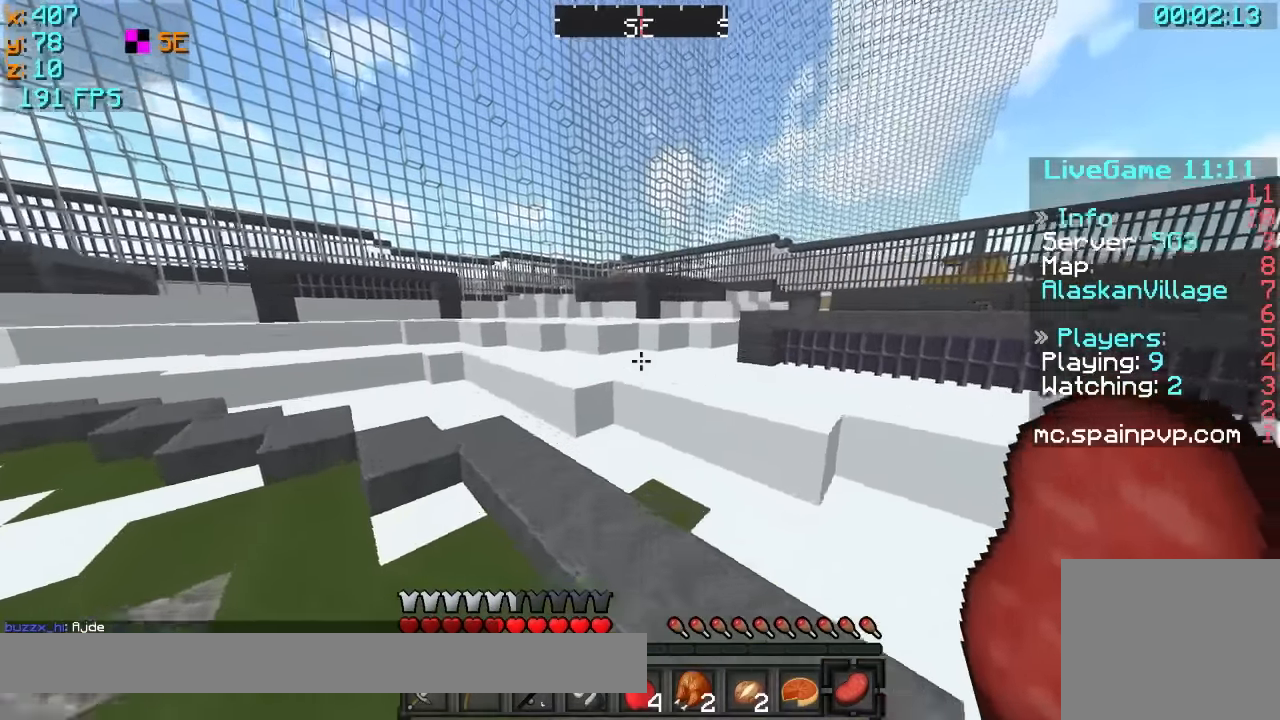
{"keys": ["w"], "events": [[167, "a", "up"]]}
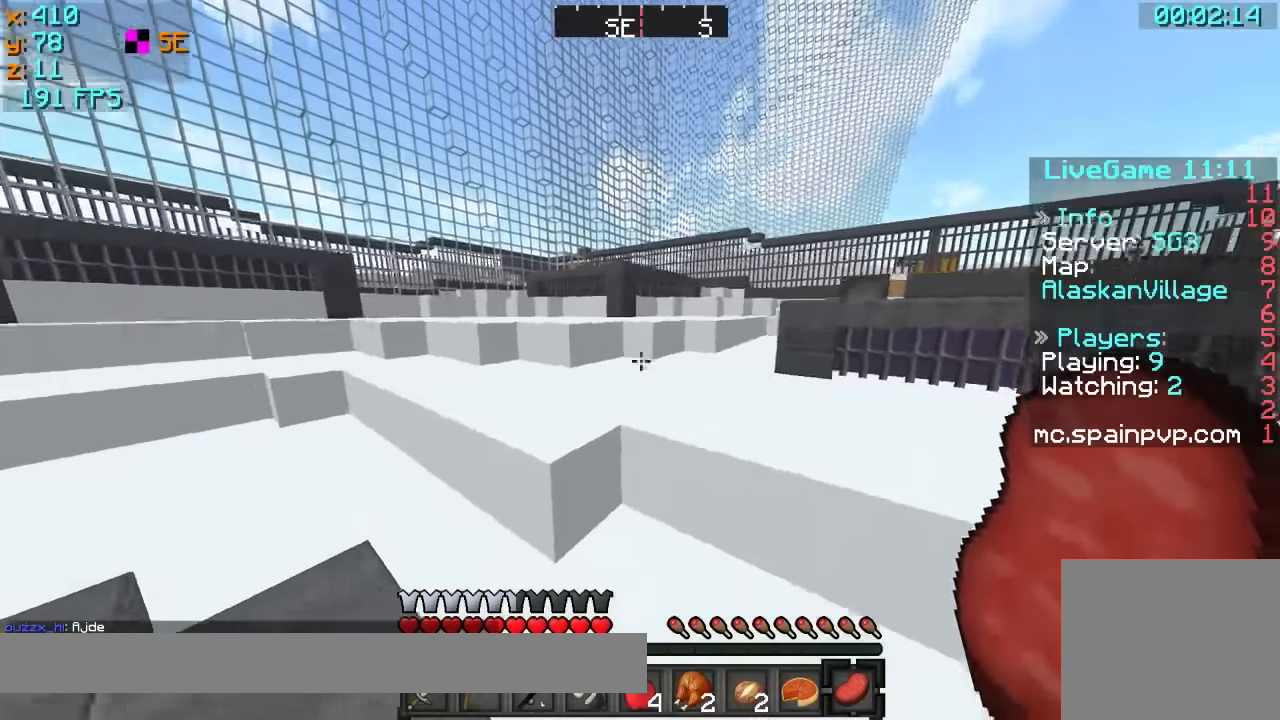
{"keys": ["d", "w"], "events": [[117, "d", "down"]]}
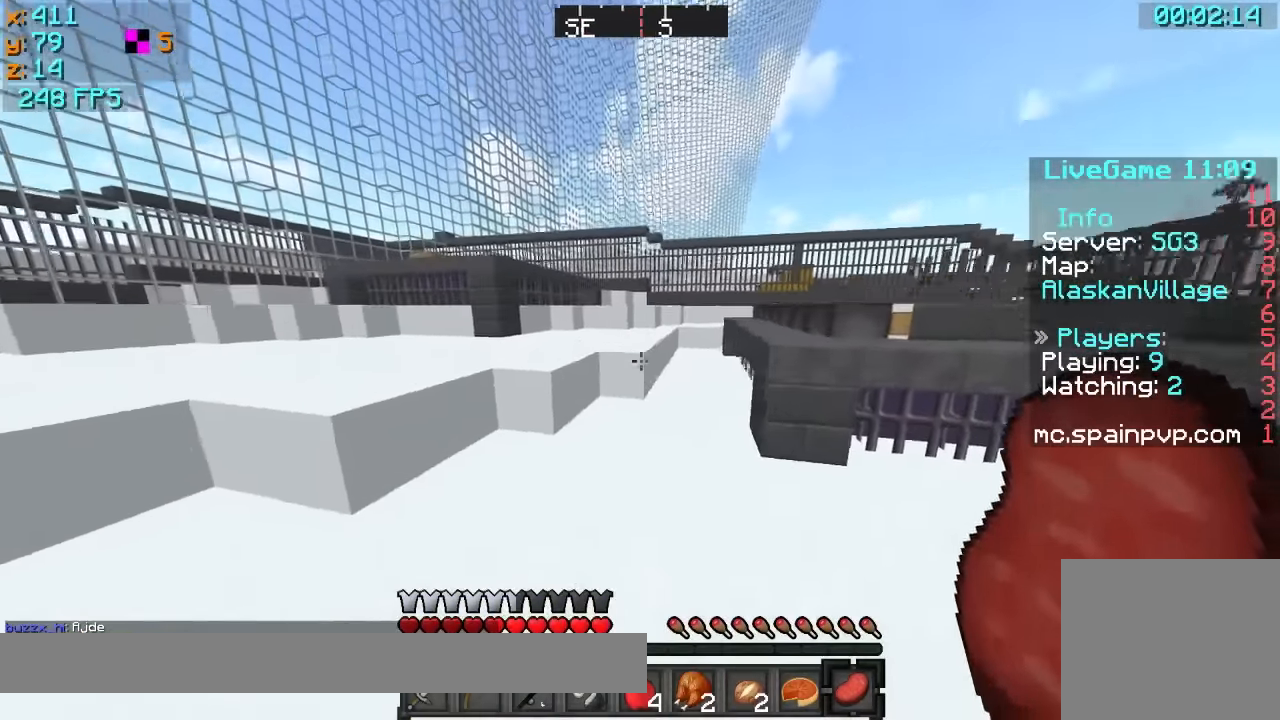
{"keys": ["w"], "events": [[167, "d", "up"]]}
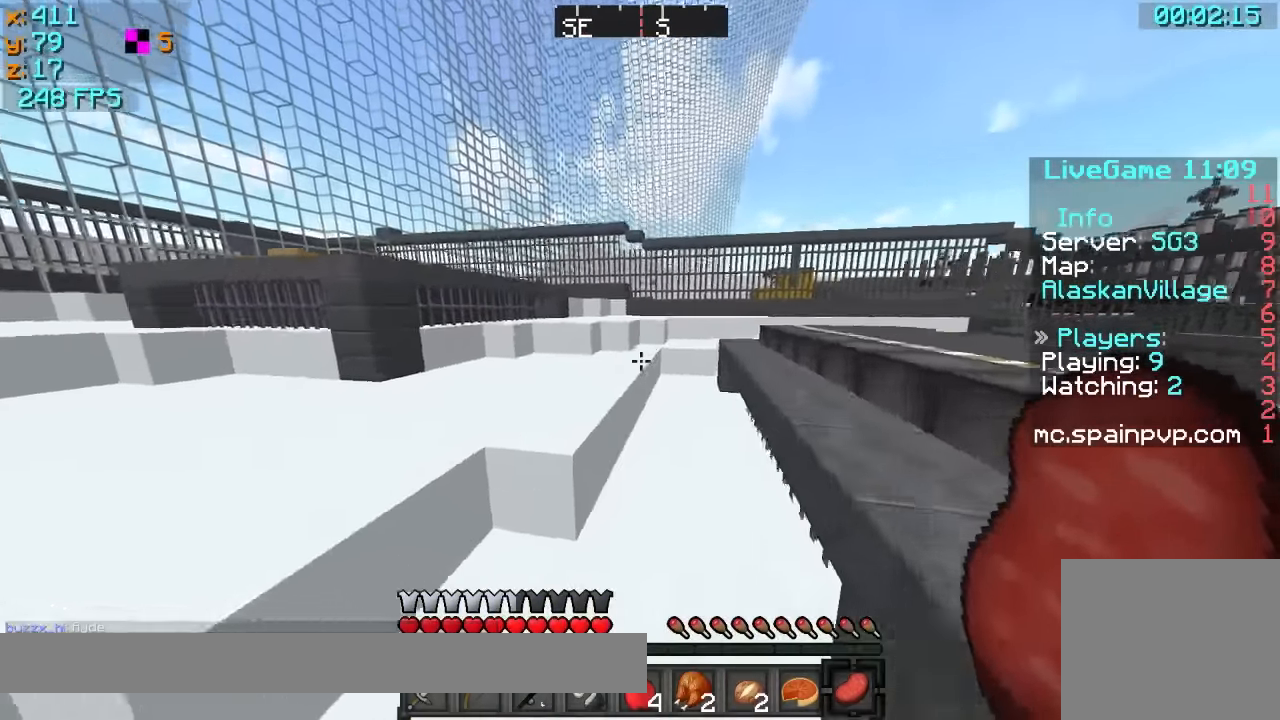
{"keys": ["w"], "events": [[17, "a", "down"], [467, "a", "up"]]}
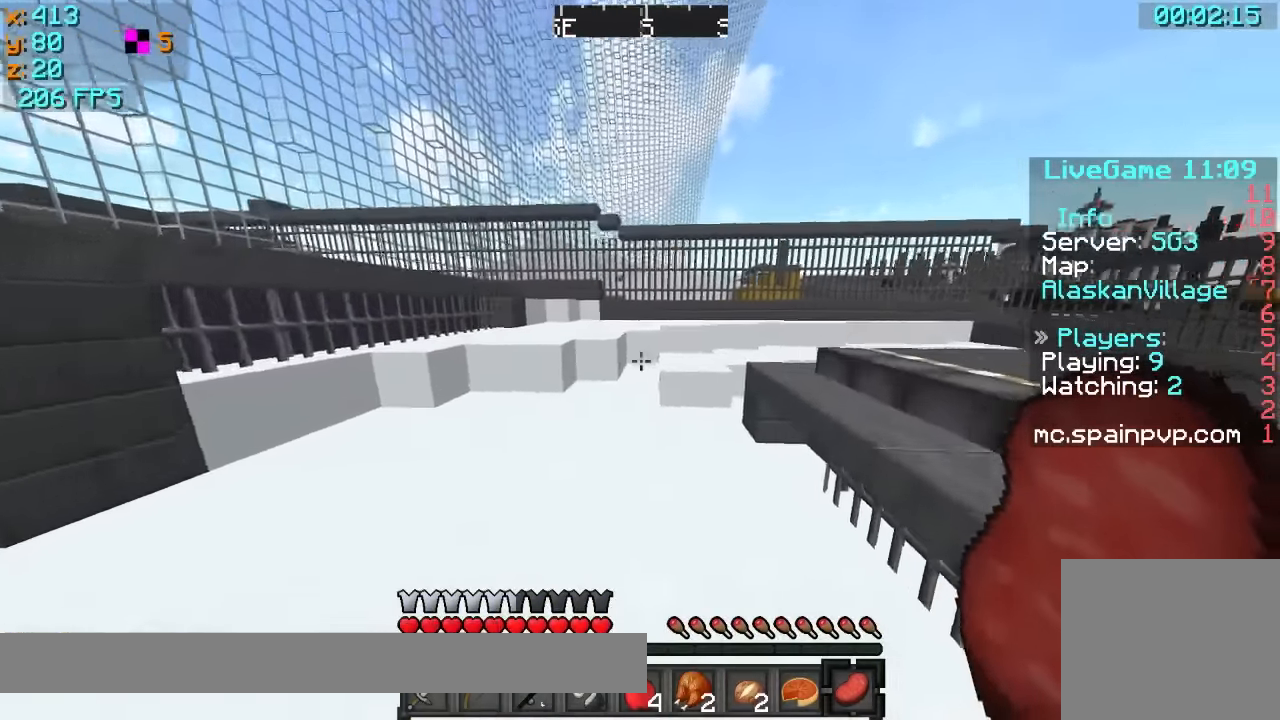
{"keys": ["a"], "events": [[167, "a", "down"], [367, "w", "up"]]}
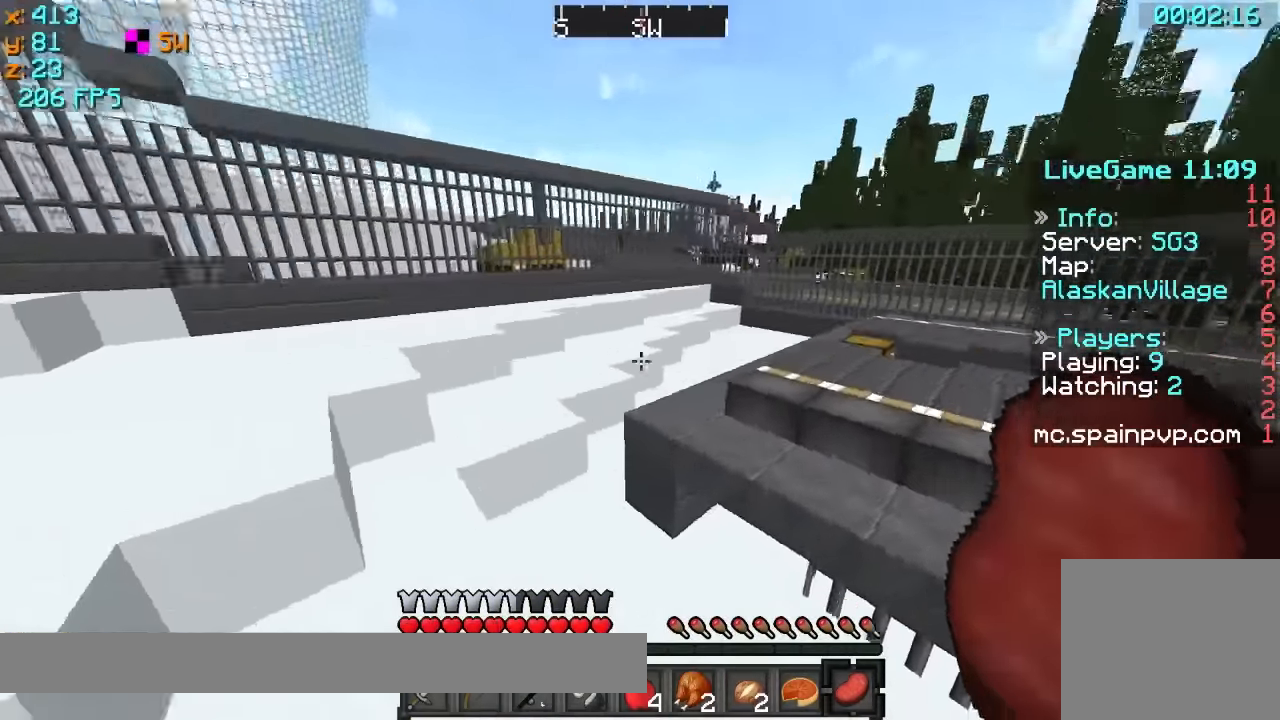
{"keys": ["w"], "events": [[17, "w", "down"], [67, "a", "up"]]}
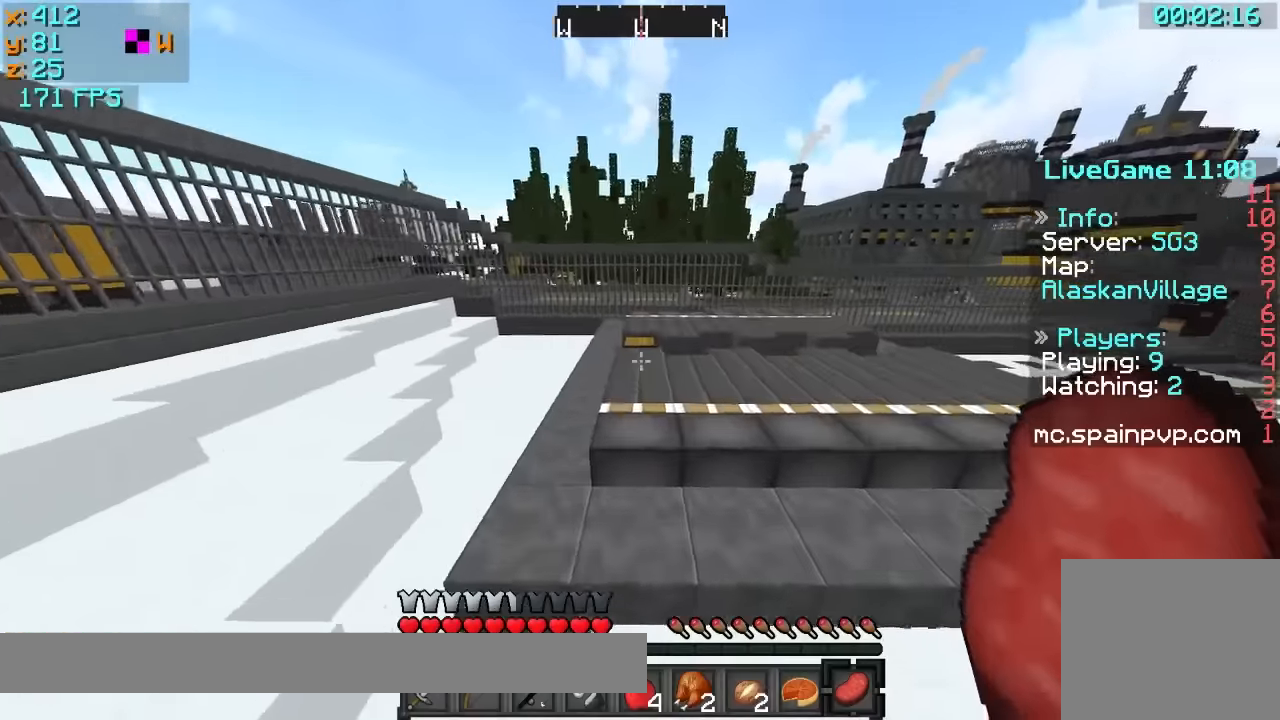
{"keys": ["a", "w"], "events": [[117, "a", "down"], [167, "w", "up"], [367, "w", "down"]]}
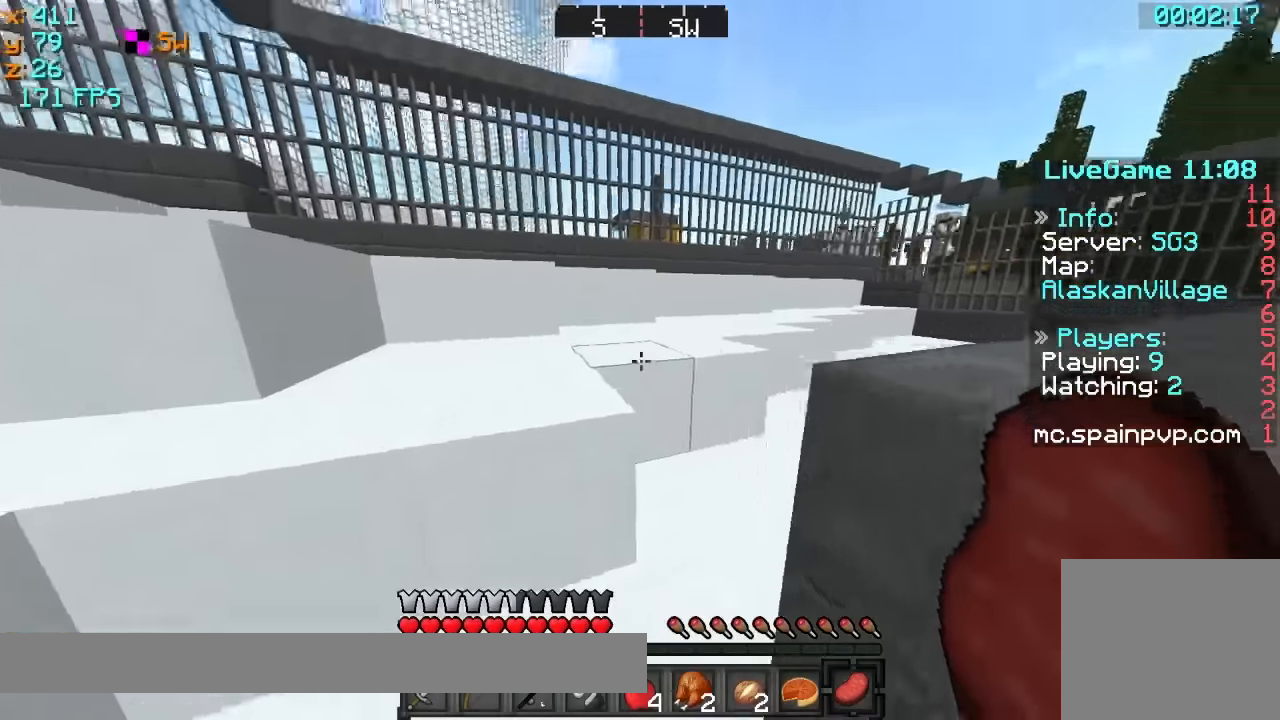
{"keys": ["w"], "events": [[267, "a", "up"], [267, "d", "down"], [467, "d", "up"]]}
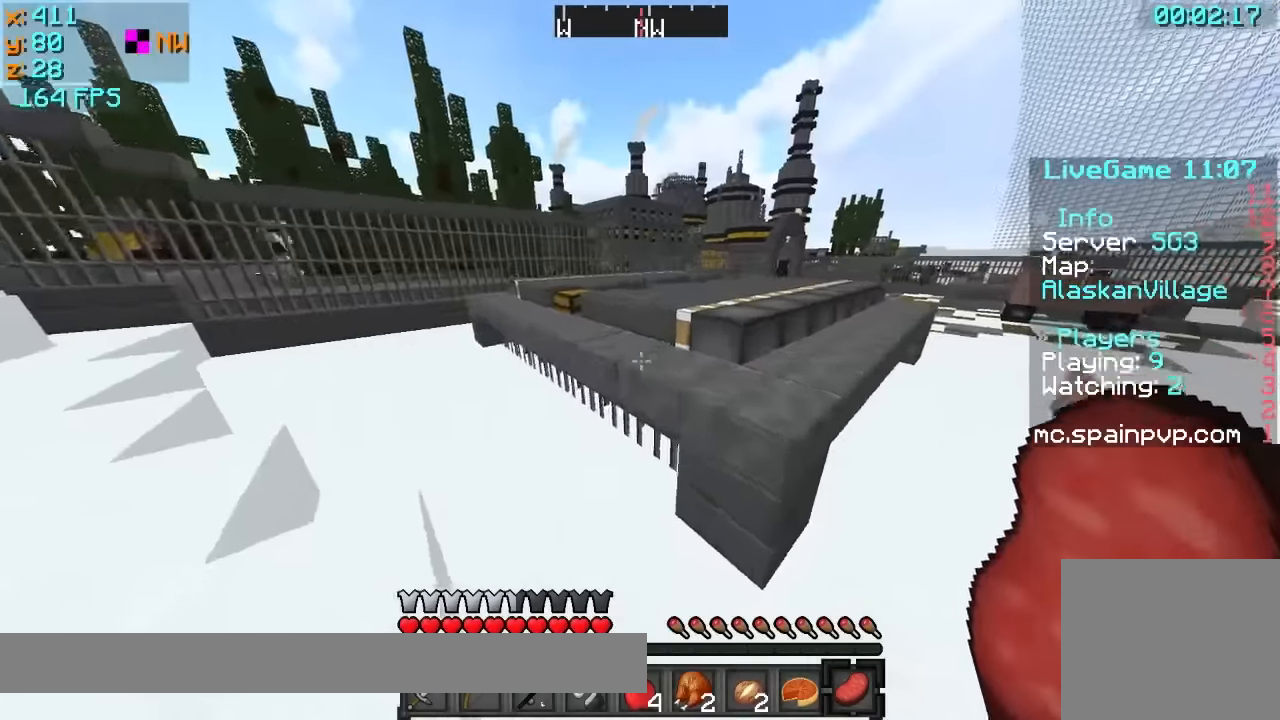
{"keys": ["w"], "events": [[167, "d", "down"], [367, "d", "up"]]}